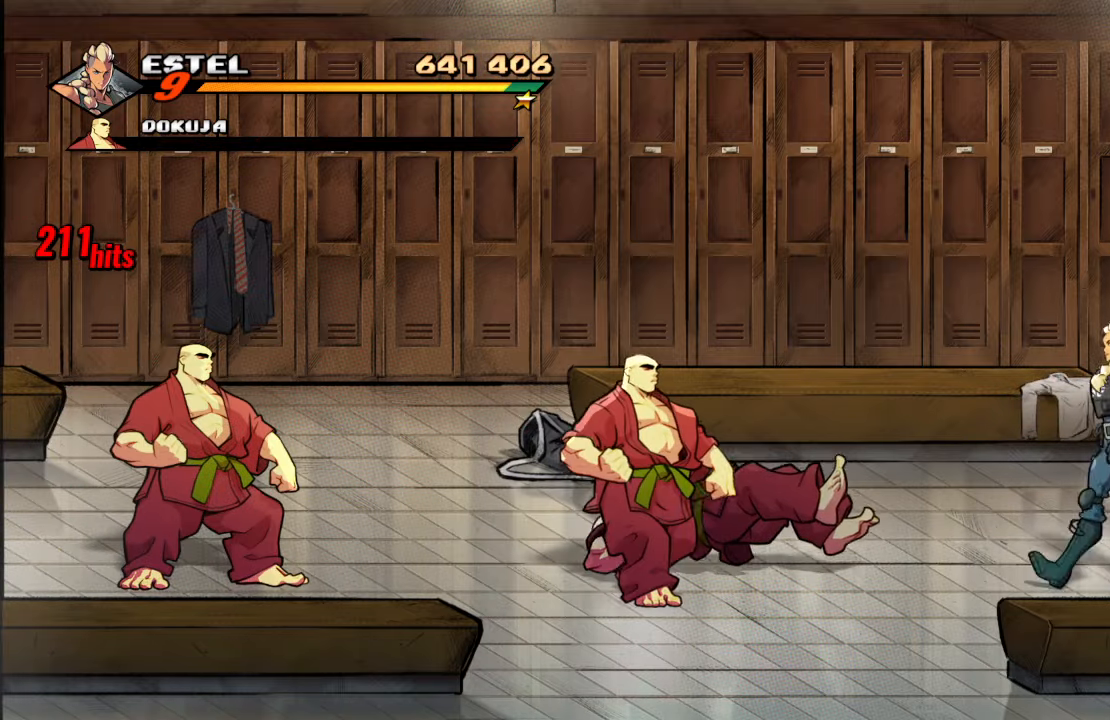
Gameplay with a controller (PlayStation layout); each line is a JSON object with the inputs held at the frame after it. "events" lists button and stick changes between this image and that frame as [ms after this image, input, new state], when the widget could be followed in between. Not read: L3 R3.
{"buttons": [], "left_stick": "center", "right_stick": "center", "events": [[17, "CROSS", "down"], [33, "DPAD_DOWN", "down"], [150, "SQUARE", "down"], [200, "CROSS", "up"], [383, "DPAD_LEFT", "up"], [417, "DPAD_DOWN", "up"], [467, "SQUARE", "up"]]}
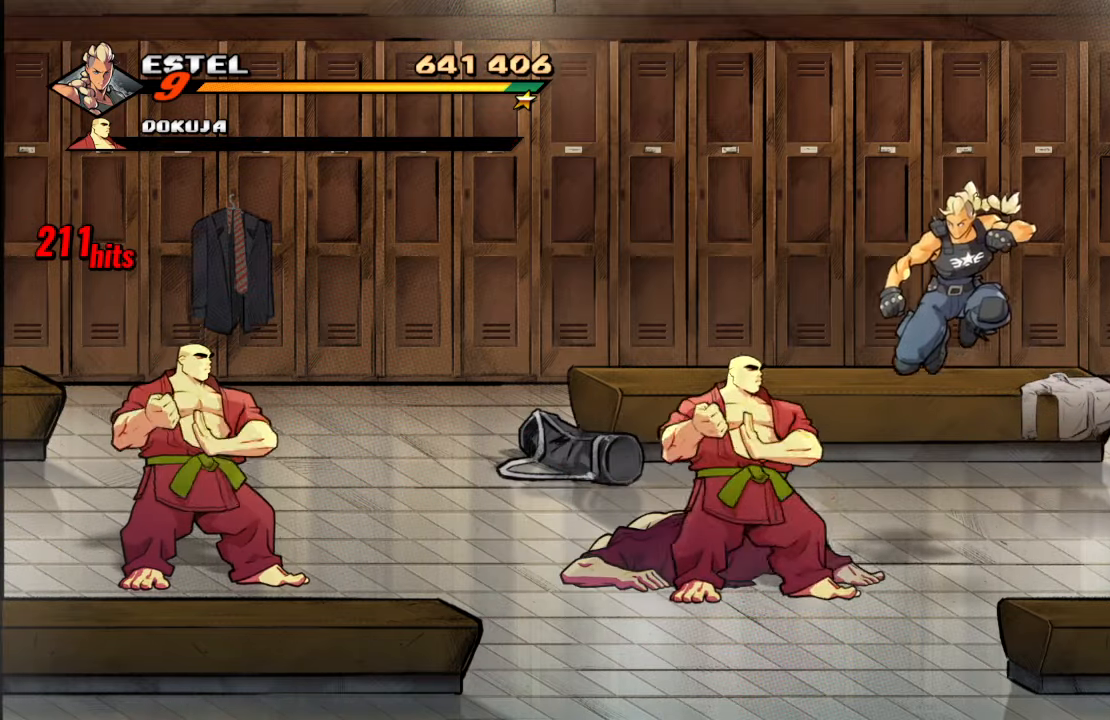
{"buttons": ["SQUARE"], "left_stick": "center", "right_stick": "center", "events": [[250, "SQUARE", "down"], [367, "SQUARE", "up"], [417, "SQUARE", "down"]]}
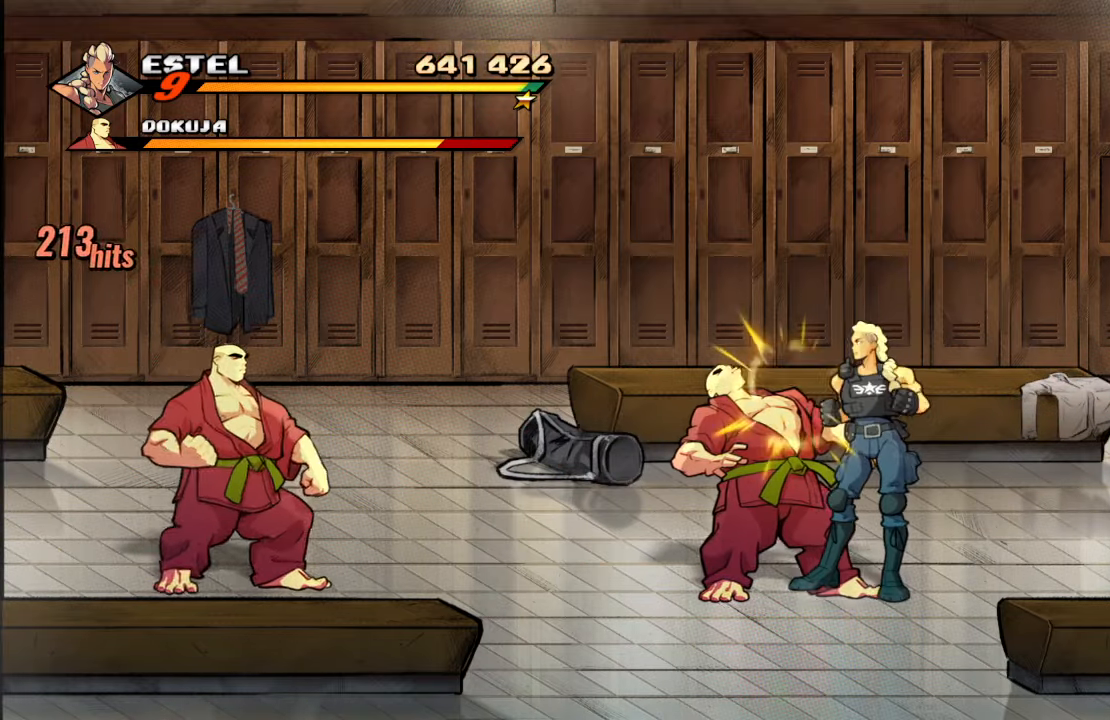
{"buttons": [], "left_stick": "center", "right_stick": "center", "events": [[67, "SQUARE", "up"], [250, "DPAD_LEFT", "down"], [383, "DPAD_LEFT", "up"], [417, "CROSS", "down"], [483, "CROSS", "up"]]}
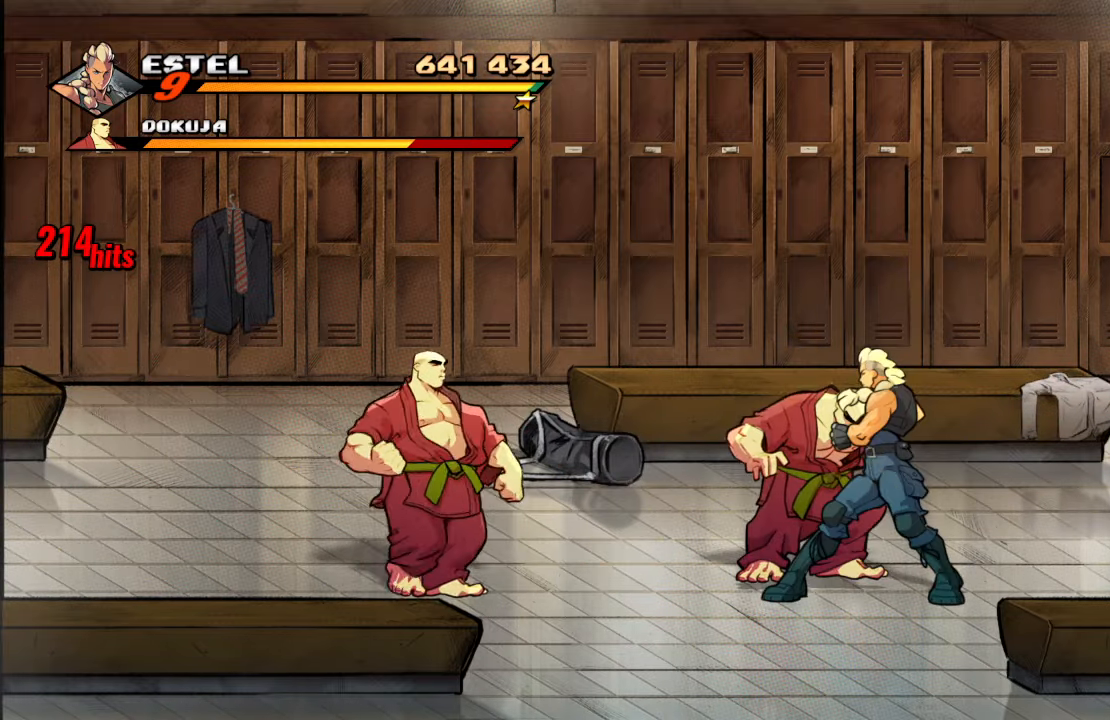
{"buttons": ["CROSS", "DPAD_LEFT"], "left_stick": "center", "right_stick": "center", "events": [[33, "CROSS", "down"], [200, "CROSS", "up"], [317, "DPAD_LEFT", "down"], [467, "CROSS", "down"]]}
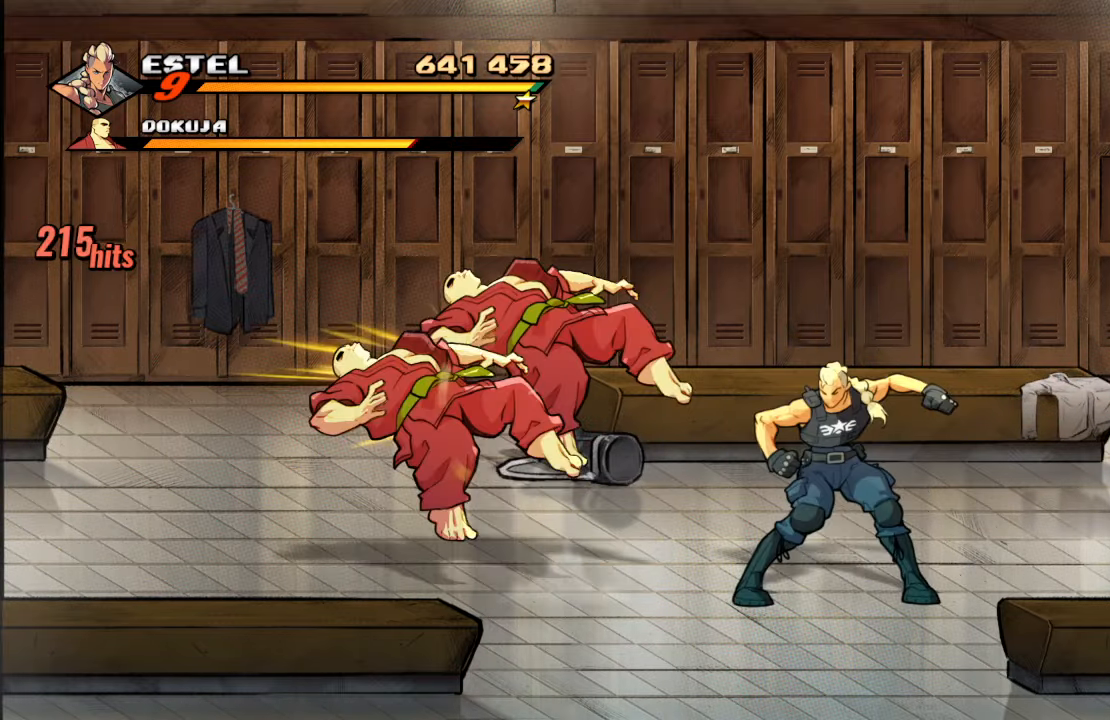
{"buttons": ["SQUARE"], "left_stick": "center", "right_stick": "center", "events": [[133, "SQUARE", "down"], [167, "CROSS", "up"], [350, "DPAD_LEFT", "up"]]}
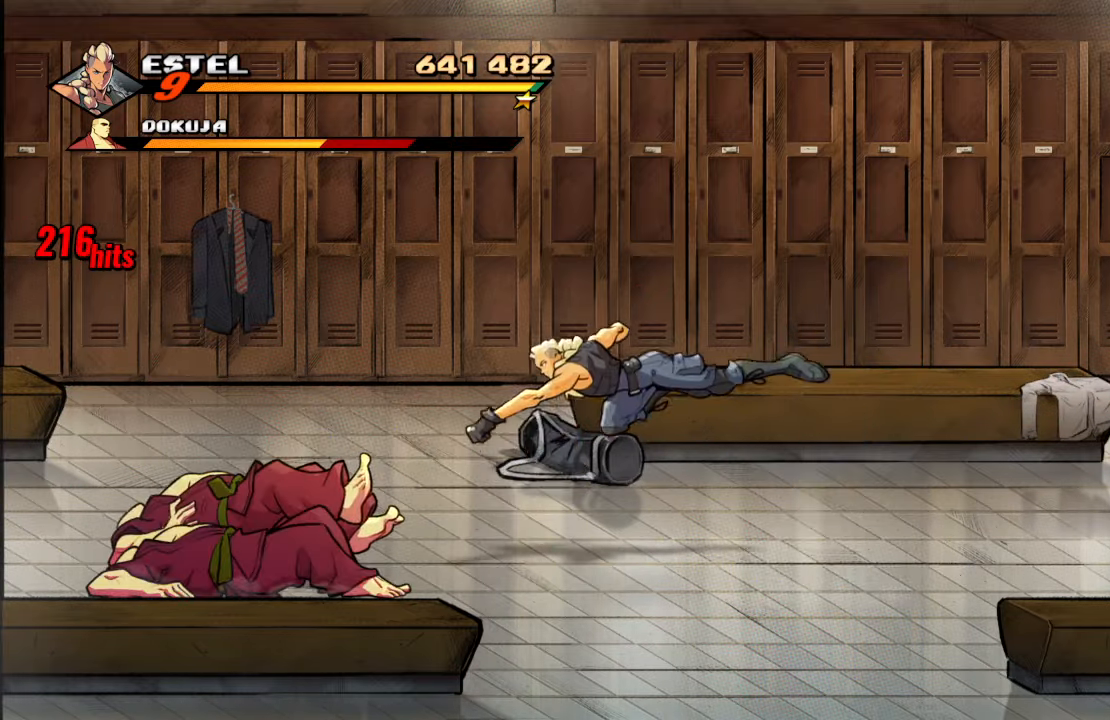
{"buttons": [], "left_stick": "center", "right_stick": "center", "events": [[167, "SQUARE", "up"], [217, "SQUARE", "down"], [350, "SQUARE", "up"]]}
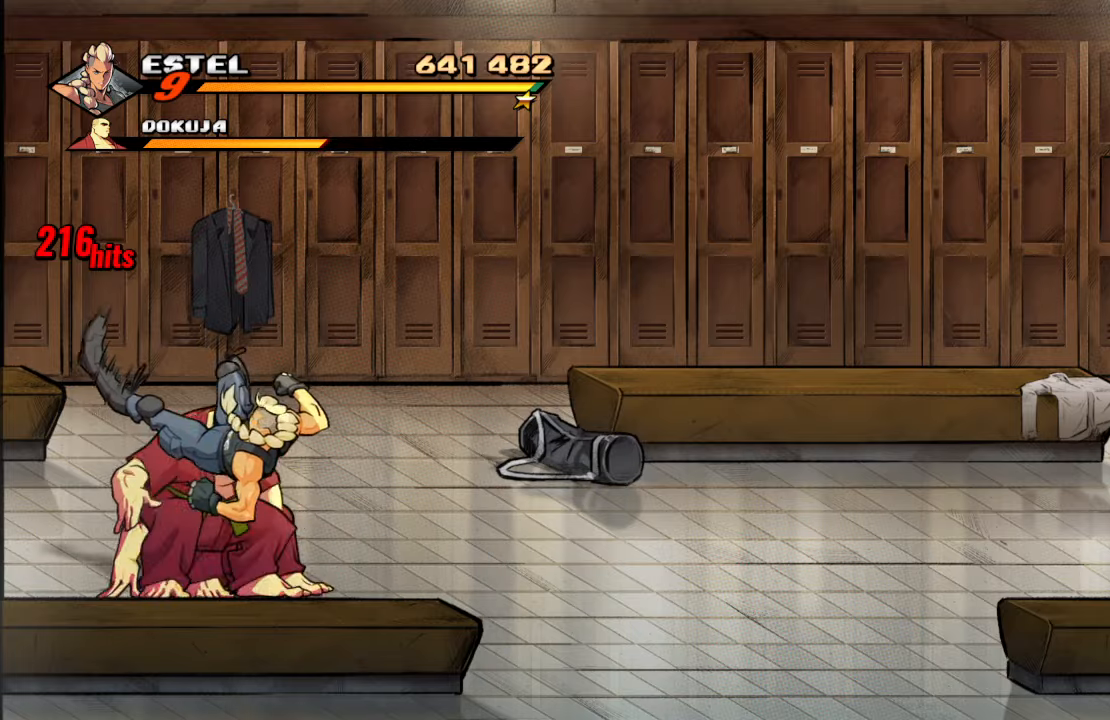
{"buttons": ["TRIANGLE"], "left_stick": "center", "right_stick": "center", "events": [[284, "TRIANGLE", "down"], [400, "TRIANGLE", "up"], [450, "TRIANGLE", "down"]]}
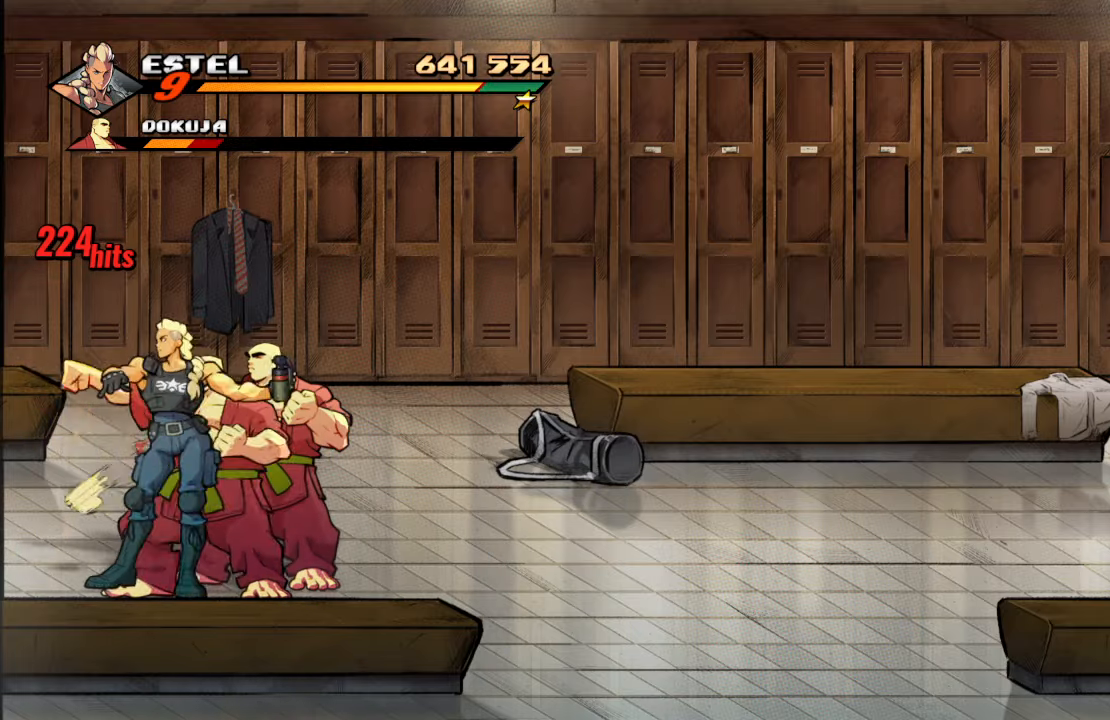
{"buttons": [], "left_stick": "center", "right_stick": "center", "events": [[117, "TRIANGLE", "up"], [134, "TRIANGLE", "down"], [367, "TRIANGLE", "up"]]}
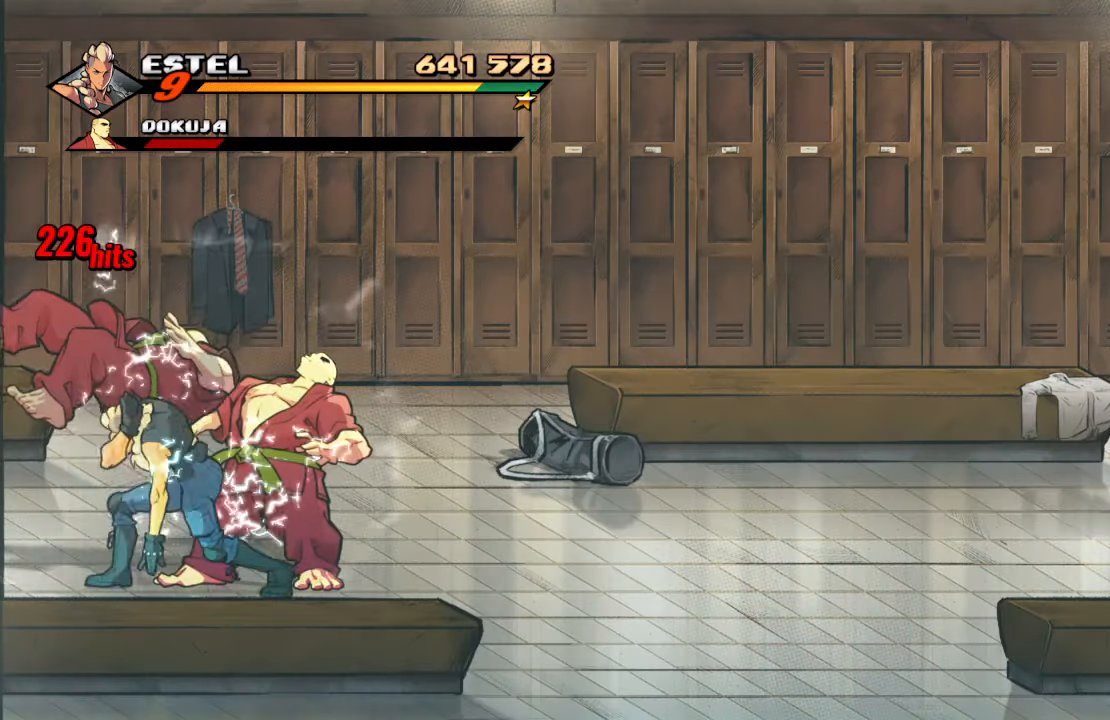
{"buttons": [], "left_stick": "center", "right_stick": "center", "events": [[200, "DPAD_RIGHT", "down"], [300, "DPAD_RIGHT", "up"], [350, "SQUARE", "down"], [484, "SQUARE", "up"]]}
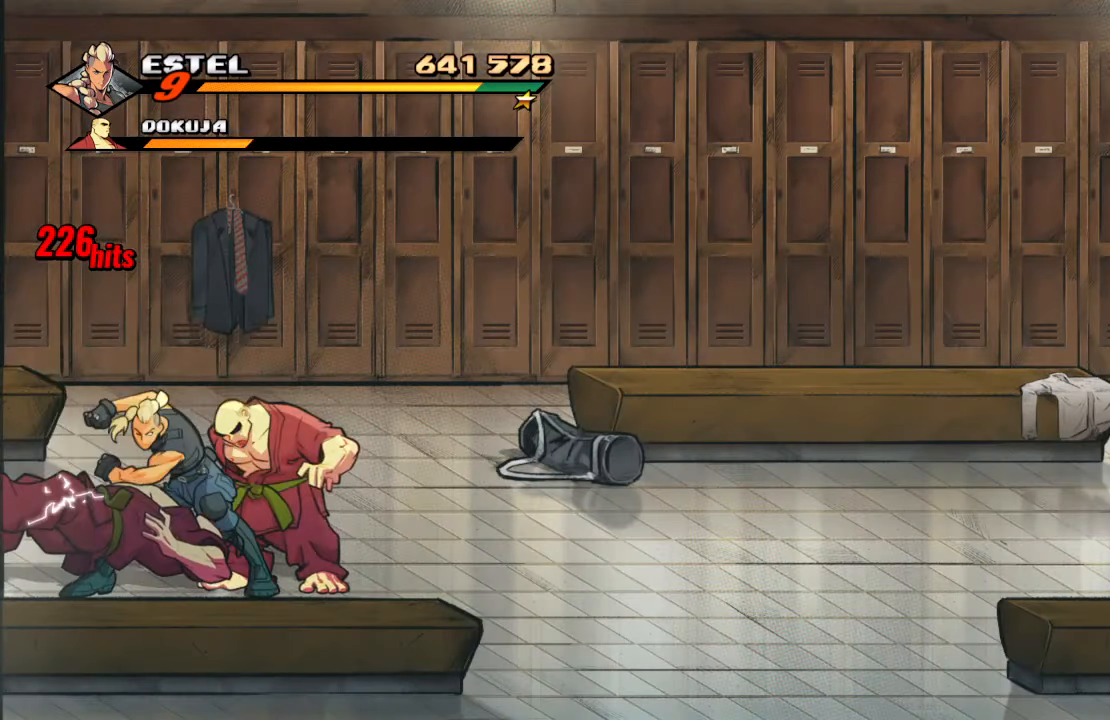
{"buttons": ["SQUARE"], "left_stick": "center", "right_stick": "center", "events": [[34, "SQUARE", "down"]]}
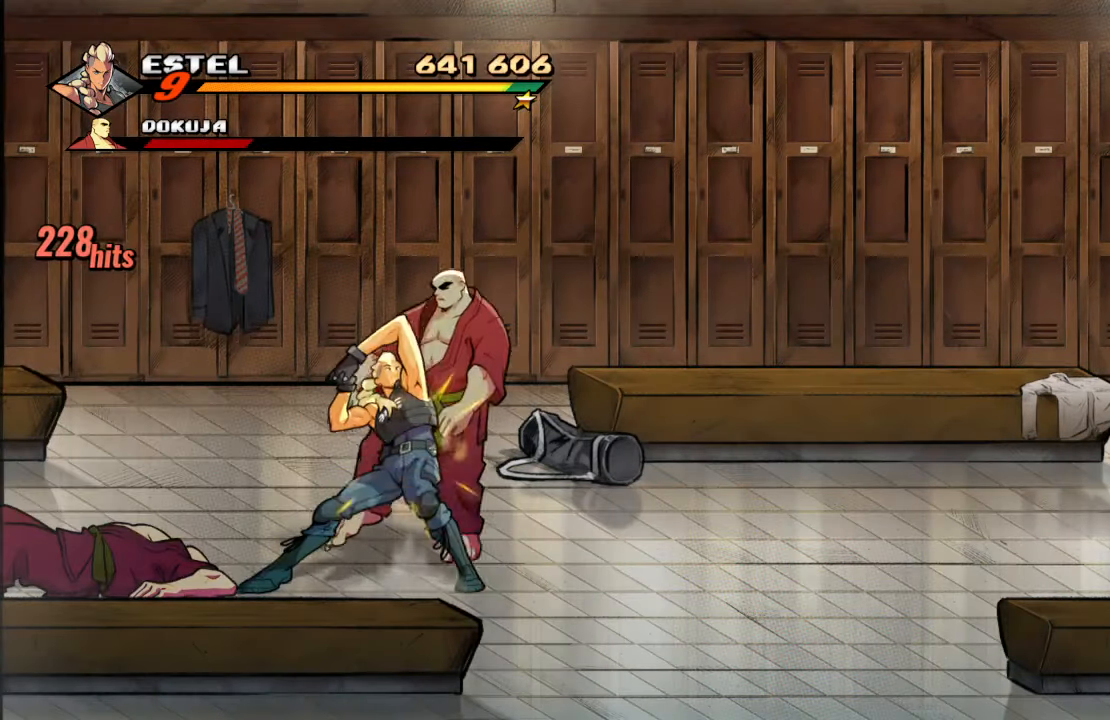
{"buttons": ["SQUARE", "DPAD_RIGHT"], "left_stick": "center", "right_stick": "center", "events": [[34, "DPAD_RIGHT", "down"]]}
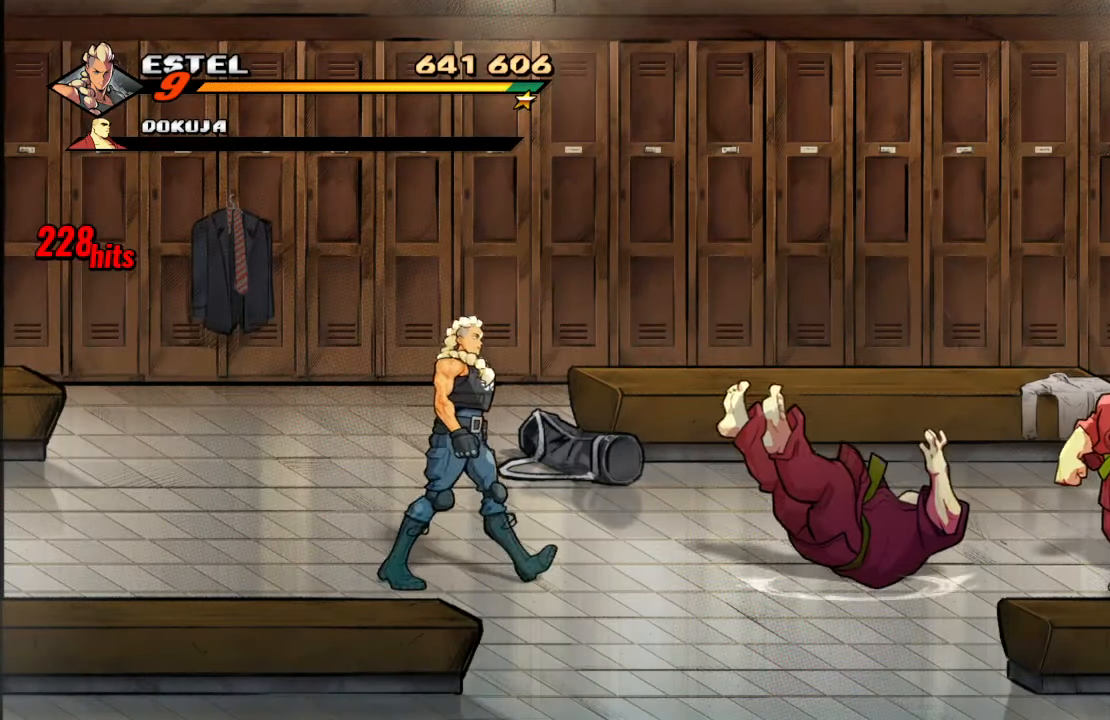
{"buttons": ["DPAD_RIGHT"], "left_stick": "center", "right_stick": "center", "events": [[284, "SQUARE", "up"], [334, "SQUARE", "down"], [484, "SQUARE", "up"]]}
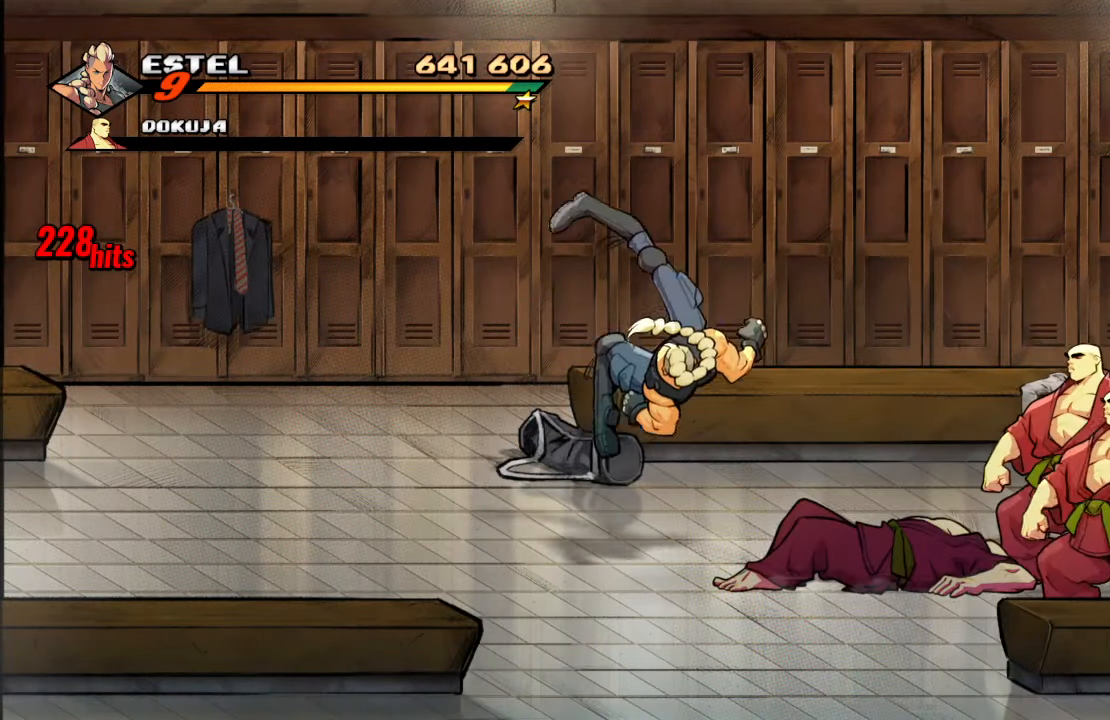
{"buttons": ["TRIANGLE"], "left_stick": "center", "right_stick": "center", "events": [[34, "SQUARE", "down"], [317, "DPAD_RIGHT", "up"], [317, "SQUARE", "up"], [434, "TRIANGLE", "down"]]}
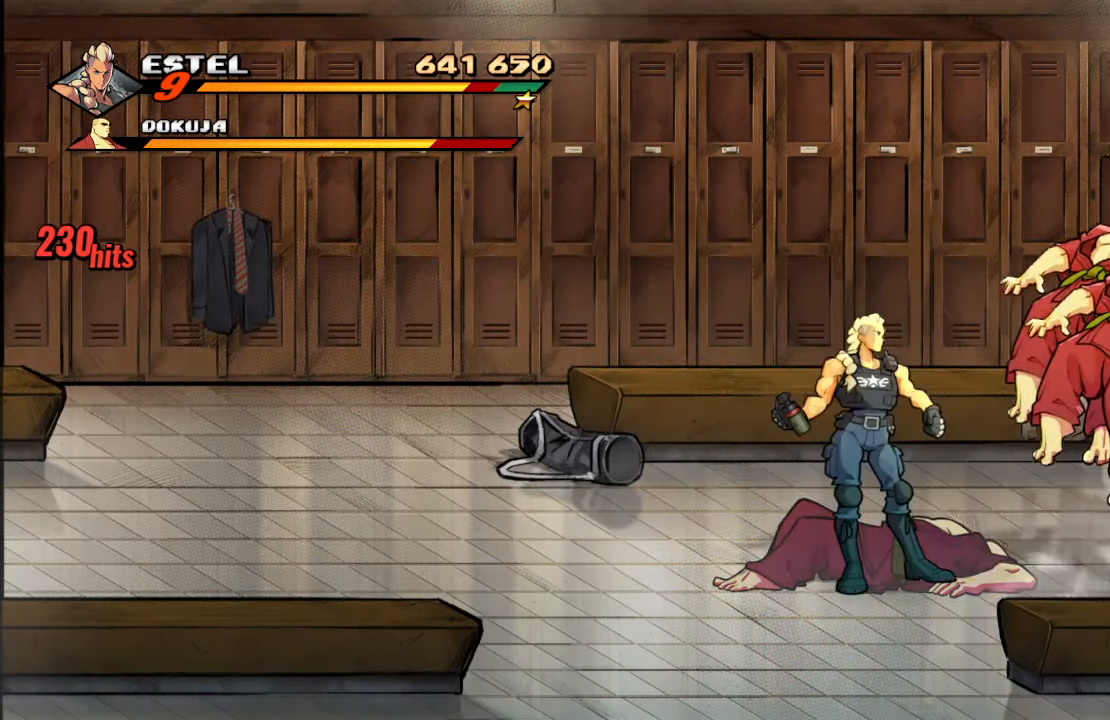
{"buttons": [], "left_stick": "center", "right_stick": "center", "events": [[100, "TRIANGLE", "up"], [200, "TRIANGLE", "down"], [417, "TRIANGLE", "up"]]}
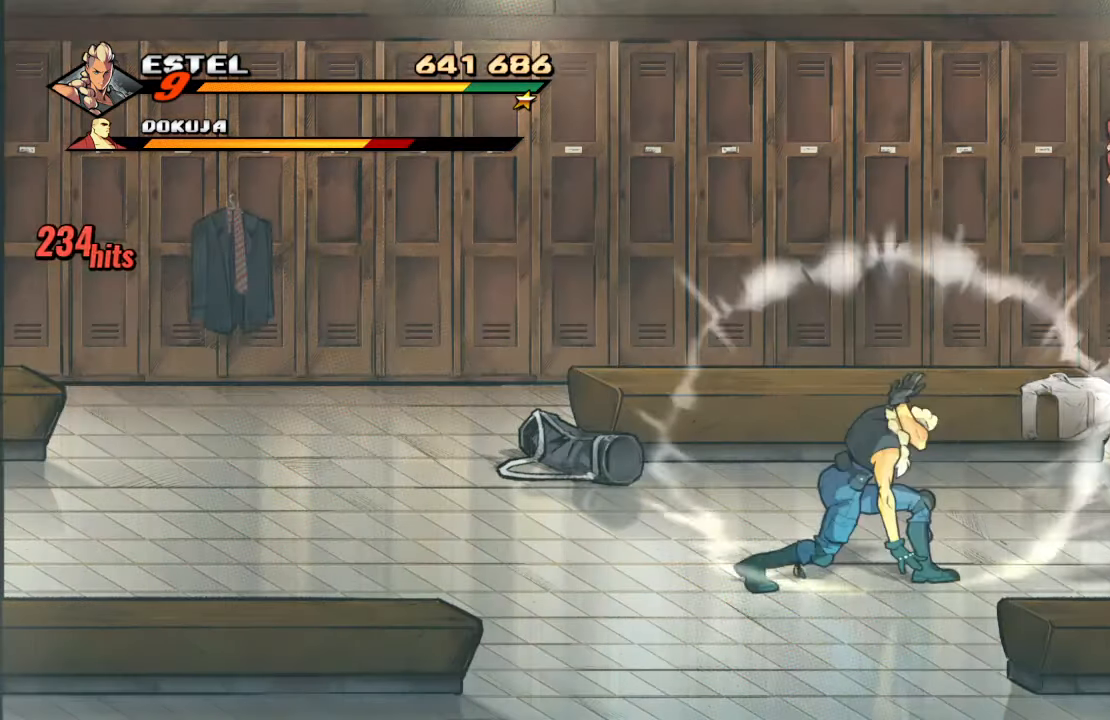
{"buttons": ["DPAD_RIGHT"], "left_stick": "center", "right_stick": "center", "events": [[234, "CROSS", "down"], [234, "DPAD_RIGHT", "down"], [367, "CROSS", "up"]]}
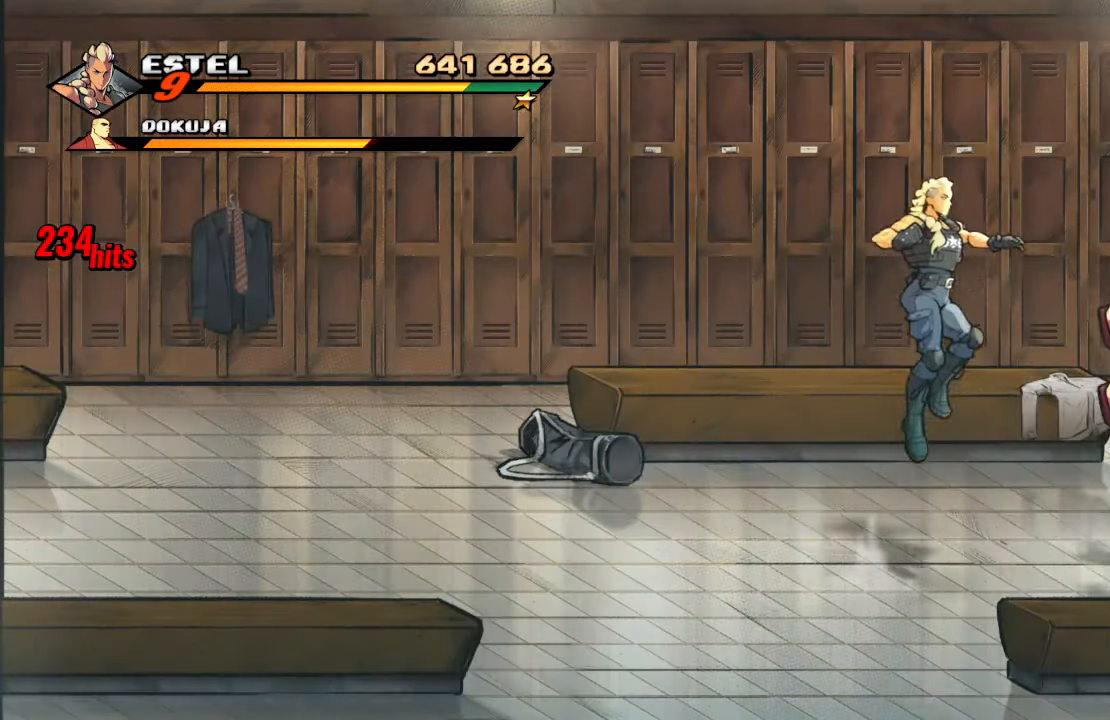
{"buttons": ["SQUARE"], "left_stick": "center", "right_stick": "center", "events": [[67, "TRIANGLE", "down"], [200, "DPAD_RIGHT", "up"], [200, "TRIANGLE", "up"], [266, "SQUARE", "down"]]}
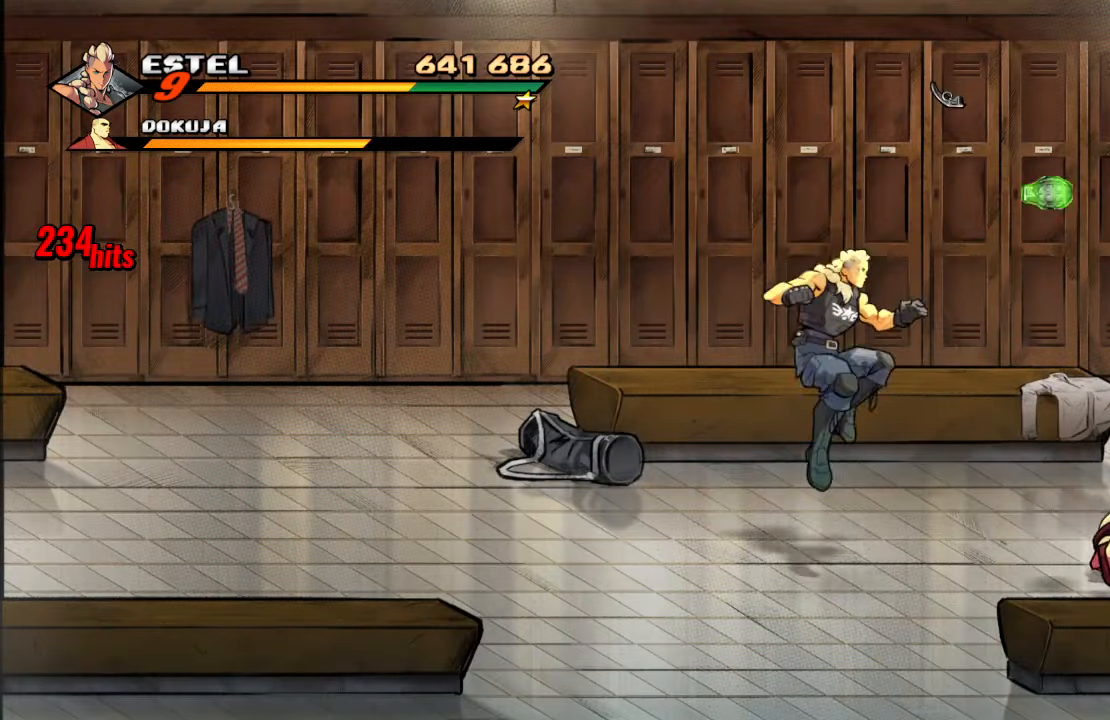
{"buttons": ["SQUARE"], "left_stick": "center", "right_stick": "center", "events": [[250, "DPAD_DOWN", "down"], [250, "DPAD_RIGHT", "down"], [283, "DPAD_DOWN", "up"], [383, "DPAD_RIGHT", "up"], [383, "SQUARE", "up"], [450, "SQUARE", "down"]]}
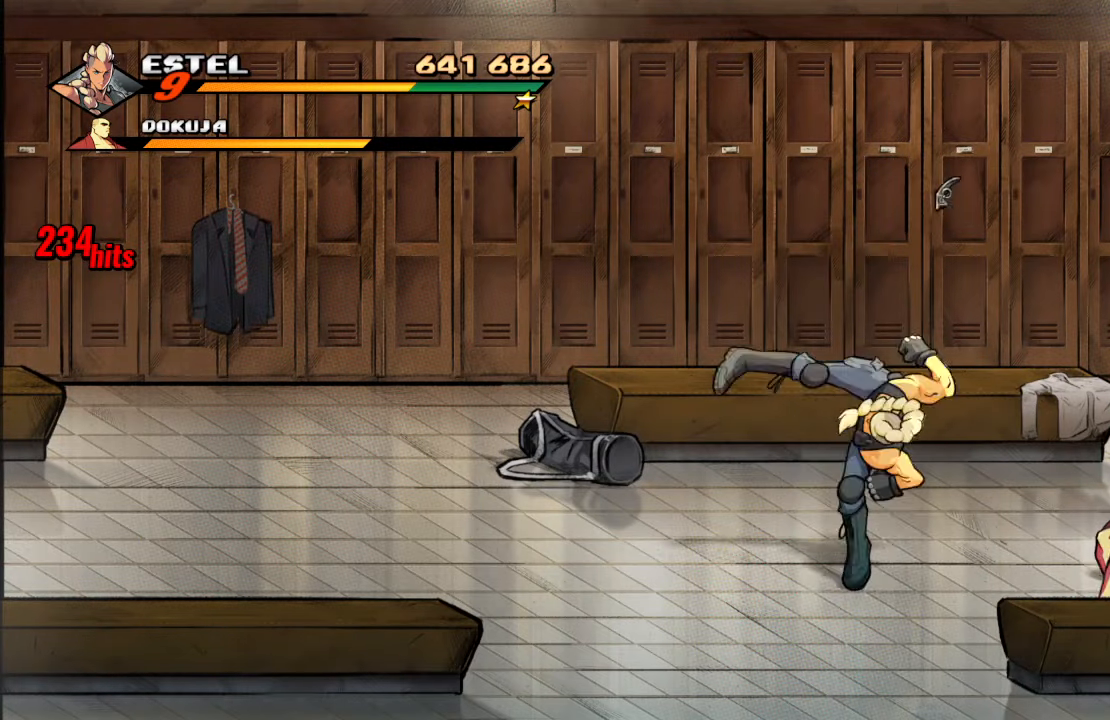
{"buttons": [], "left_stick": "center", "right_stick": "center", "events": [[66, "SQUARE", "up"], [116, "SQUARE", "down"], [300, "SQUARE", "up"]]}
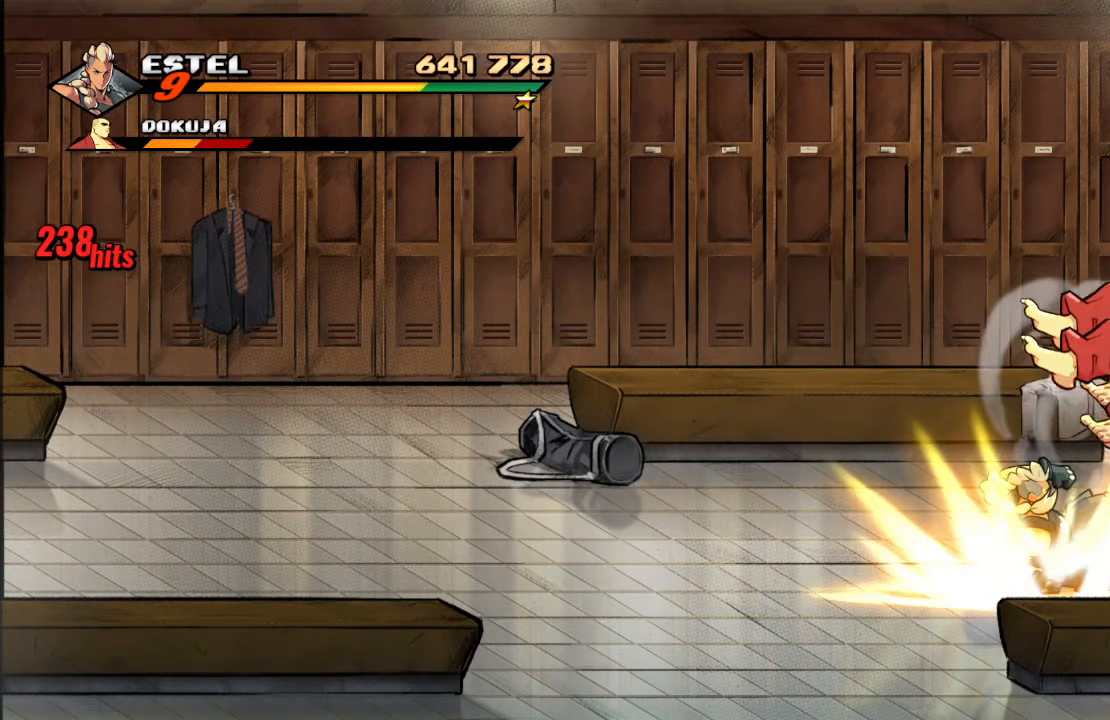
{"buttons": ["SQUARE"], "left_stick": "center", "right_stick": "center", "events": [[350, "SQUARE", "down"], [450, "SQUARE", "up"], [483, "SQUARE", "down"]]}
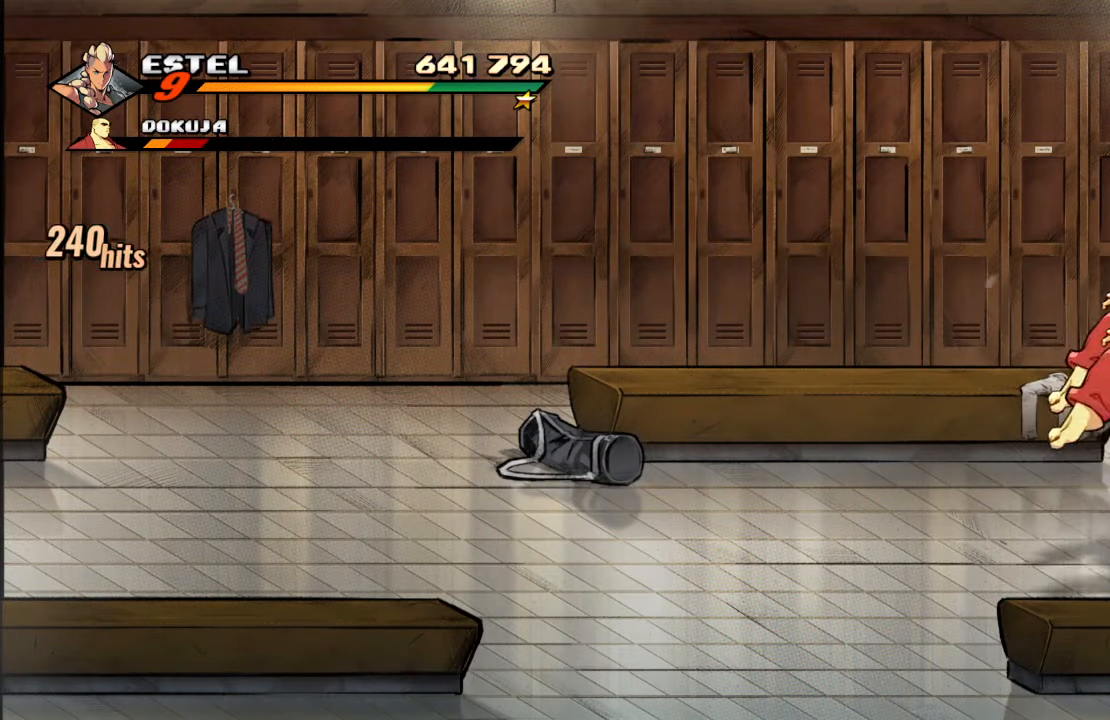
{"buttons": ["DPAD_LEFT"], "left_stick": "center", "right_stick": "center", "events": [[100, "SQUARE", "up"], [366, "DPAD_LEFT", "down"]]}
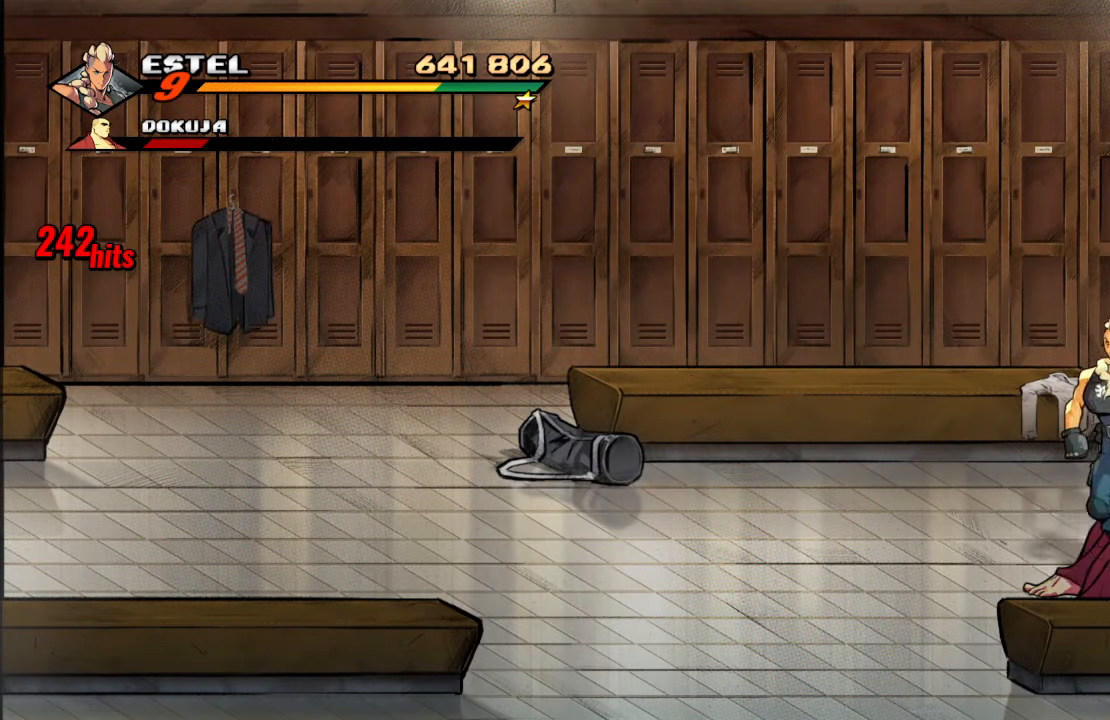
{"buttons": [], "left_stick": "center", "right_stick": "center", "events": [[300, "DPAD_LEFT", "up"], [333, "DPAD_RIGHT", "down"], [466, "DPAD_RIGHT", "up"]]}
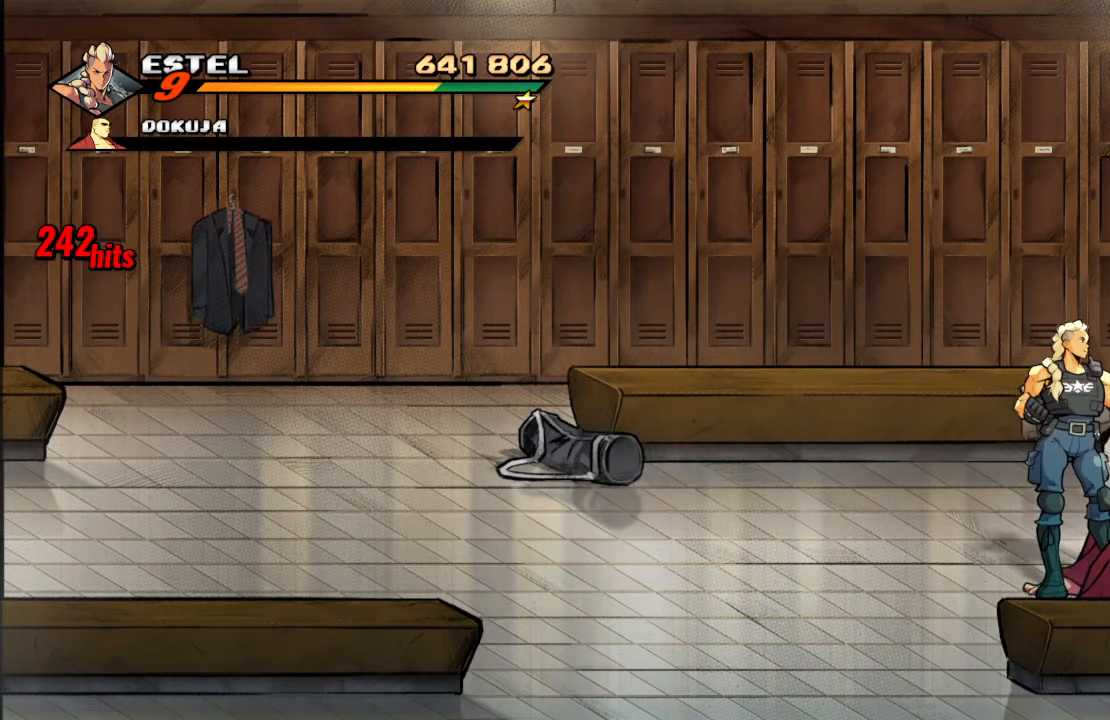
{"buttons": [], "left_stick": "center", "right_stick": "center", "events": [[216, "DPAD_RIGHT", "down"], [300, "DPAD_RIGHT", "up"]]}
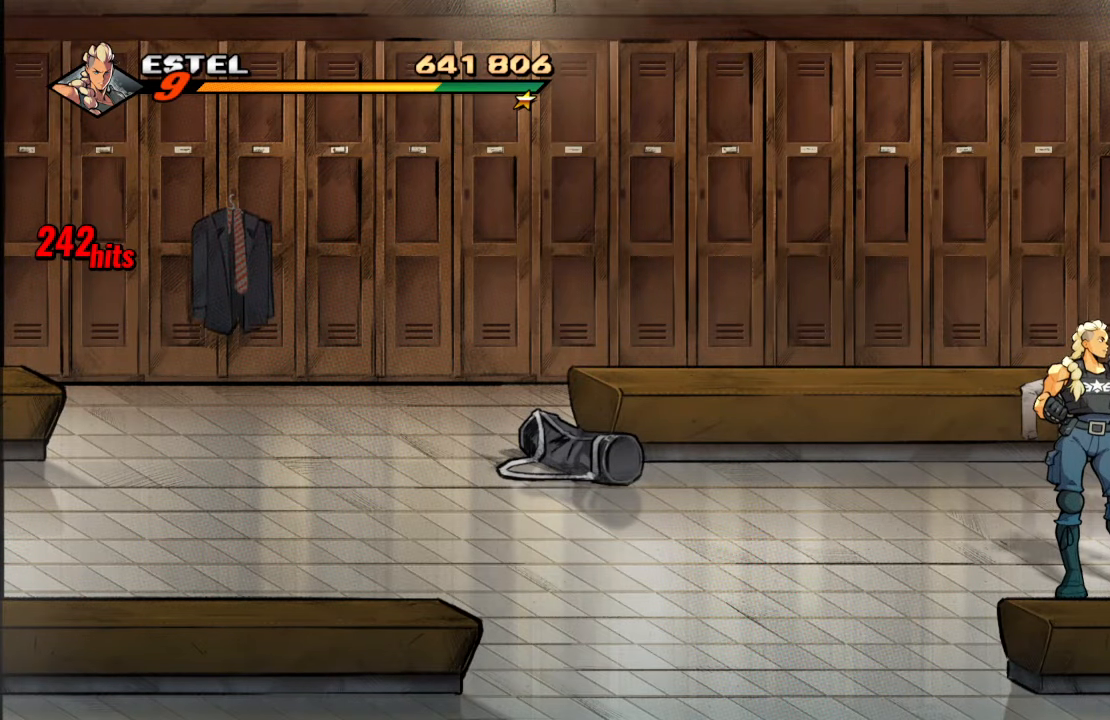
{"buttons": ["SQUARE"], "left_stick": "center", "right_stick": "center", "events": [[150, "SQUARE", "down"], [266, "SQUARE", "up"], [316, "SQUARE", "down"], [433, "SQUARE", "up"], [483, "SQUARE", "down"]]}
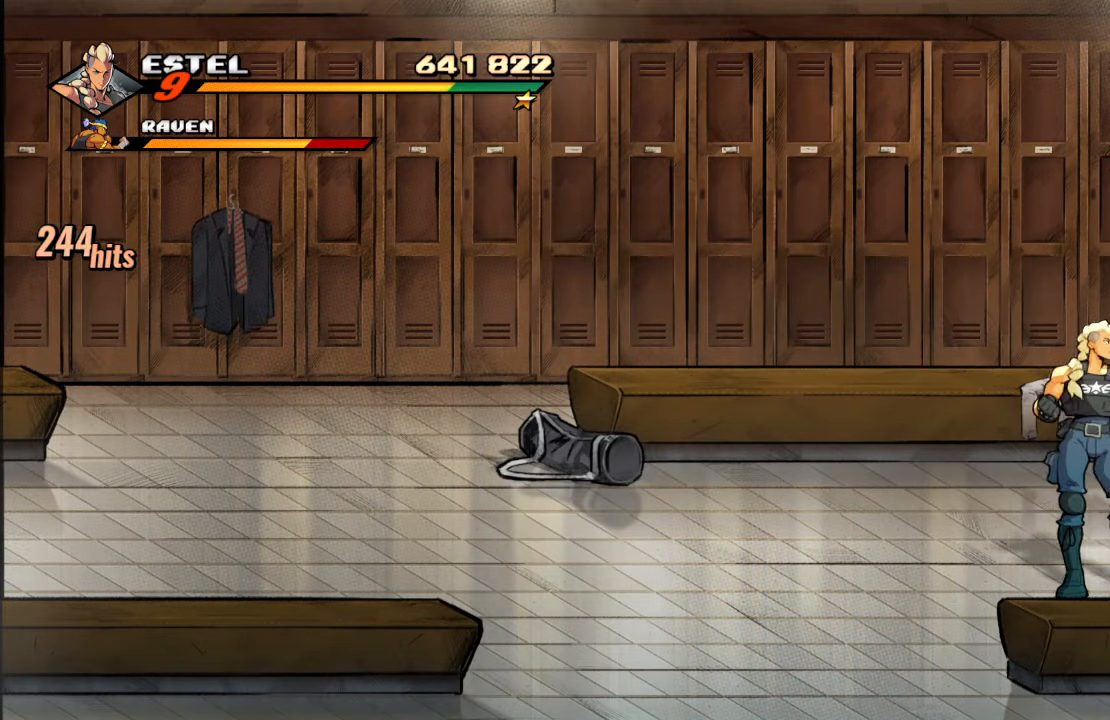
{"buttons": ["SQUARE"], "left_stick": "center", "right_stick": "center", "events": [[116, "SQUARE", "up"], [166, "SQUARE", "down"], [283, "SQUARE", "up"], [350, "SQUARE", "down"], [450, "SQUARE", "up"], [500, "SQUARE", "down"]]}
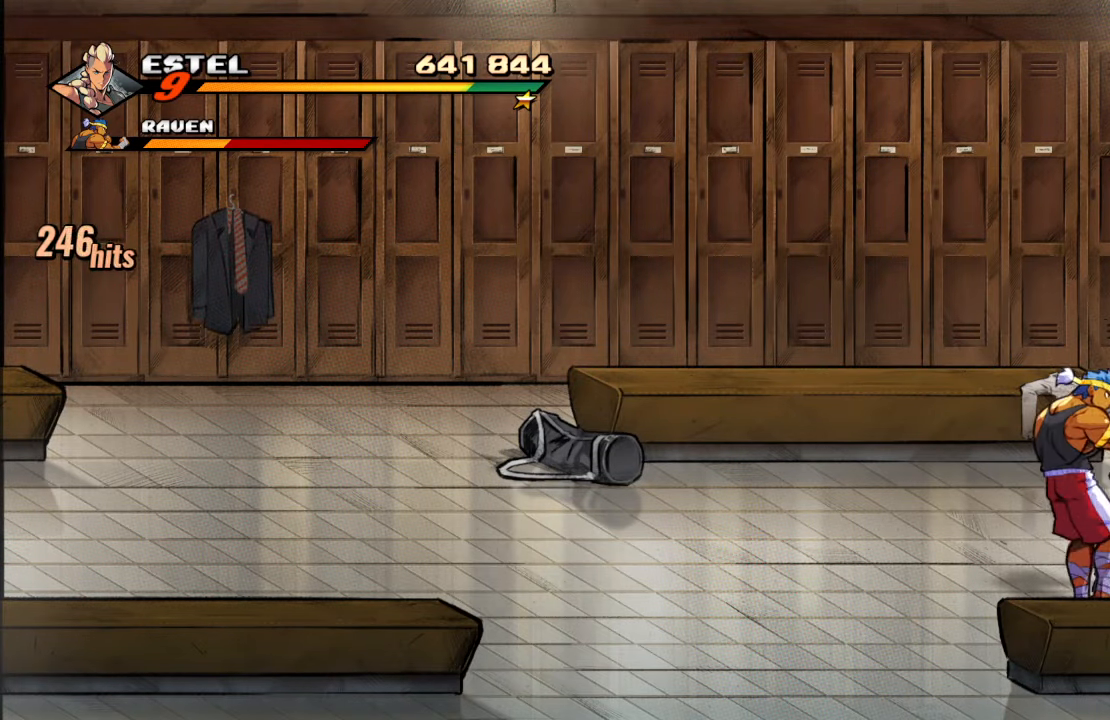
{"buttons": [], "left_stick": "center", "right_stick": "center", "events": [[166, "SQUARE", "up"], [233, "DPAD_LEFT", "down"], [366, "TRIANGLE", "down"], [416, "DPAD_LEFT", "up"], [500, "TRIANGLE", "up"]]}
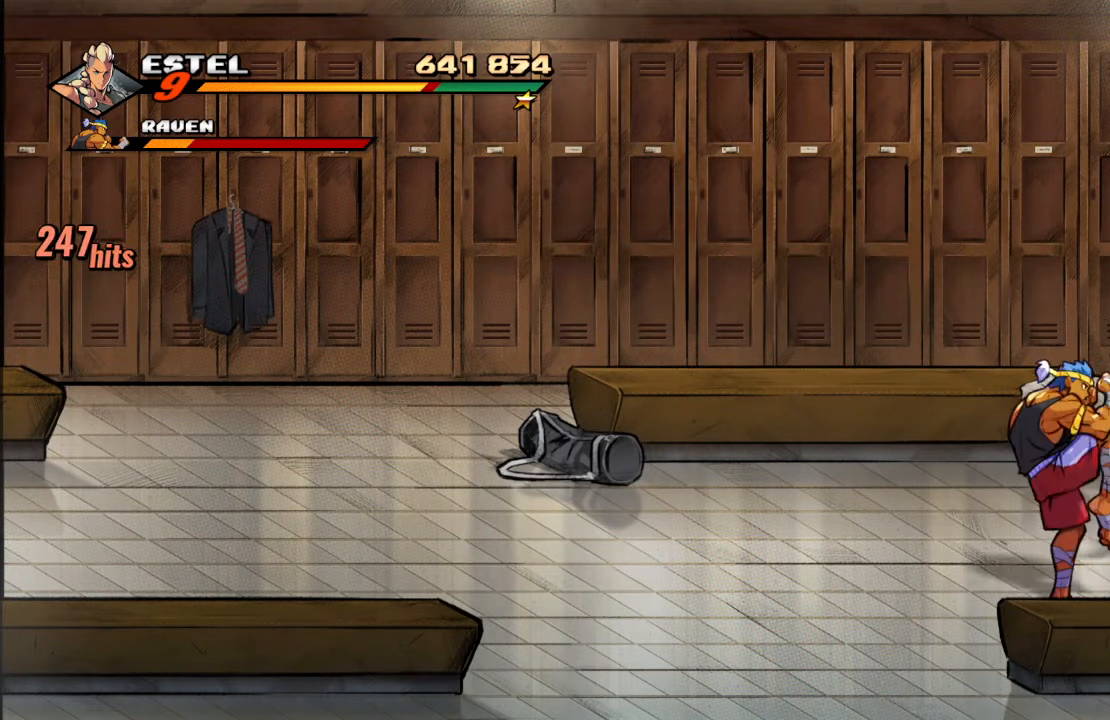
{"buttons": [], "left_stick": "center", "right_stick": "center", "events": [[183, "TRIANGLE", "down"], [333, "TRIANGLE", "up"], [383, "TRIANGLE", "down"], [500, "TRIANGLE", "up"]]}
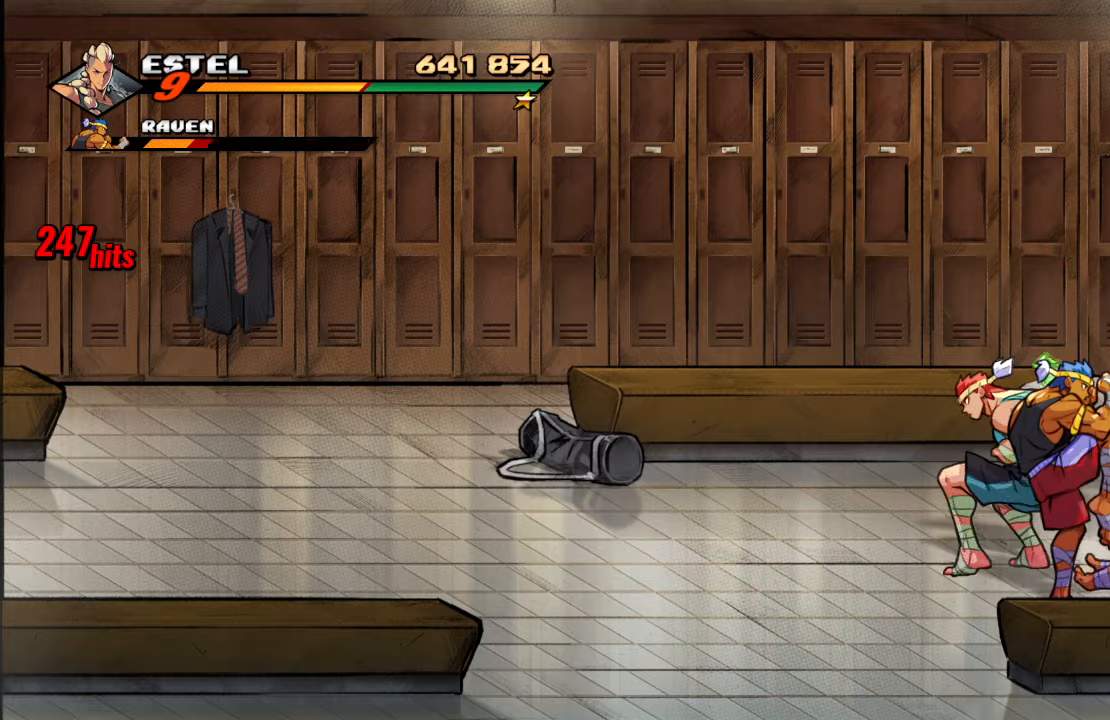
{"buttons": [], "left_stick": "center", "right_stick": "center", "events": [[50, "TRIANGLE", "down"], [233, "TRIANGLE", "up"]]}
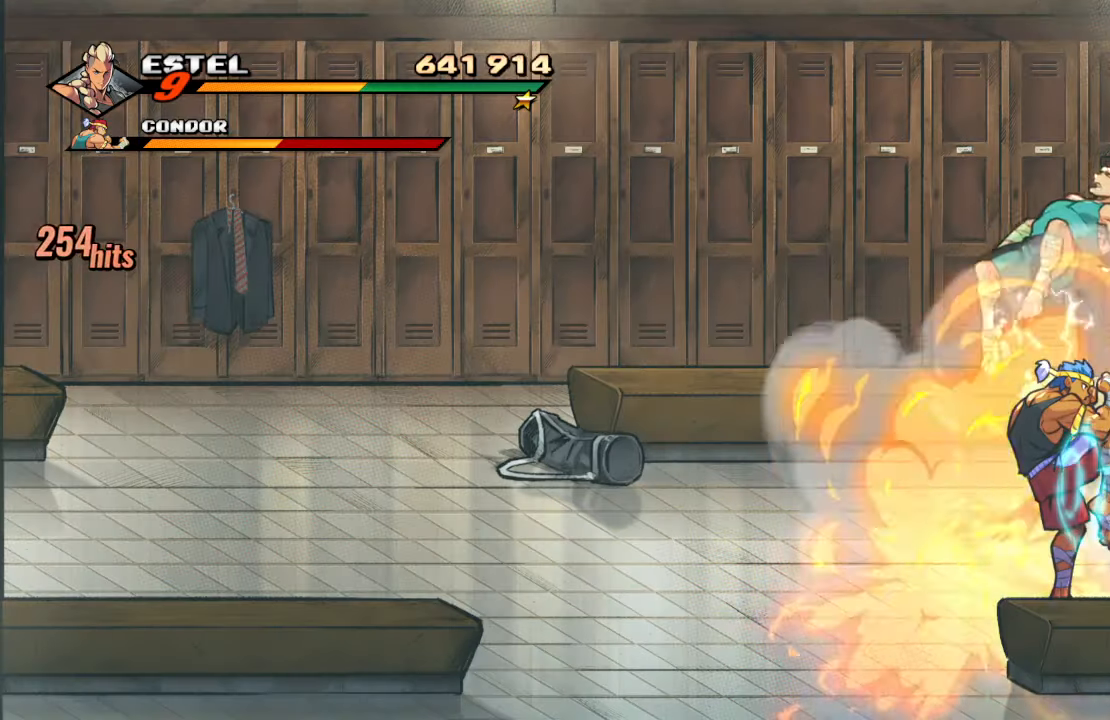
{"buttons": ["DPAD_DOWN", "DPAD_RIGHT"], "left_stick": "center", "right_stick": "center", "events": [[83, "DPAD_LEFT", "down"], [467, "DPAD_DOWN", "down"], [500, "DPAD_LEFT", "up"], [500, "DPAD_RIGHT", "down"]]}
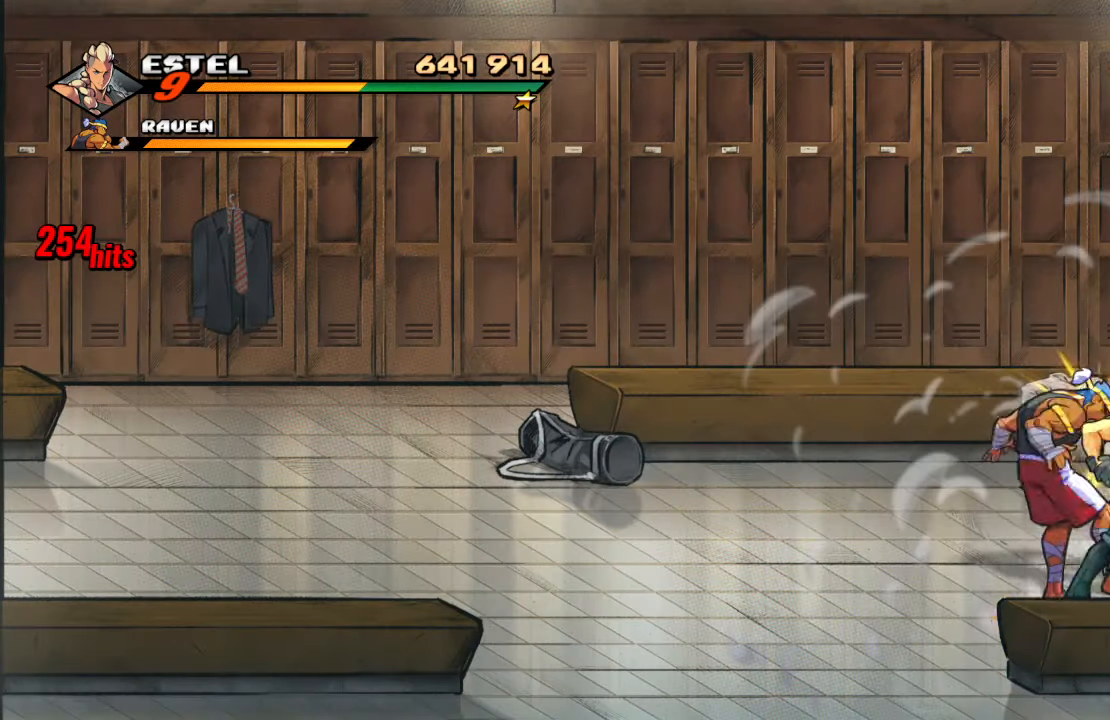
{"buttons": ["CROSS"], "left_stick": "center", "right_stick": "center", "events": [[17, "SQUARE", "down"], [33, "DPAD_DOWN", "up"], [200, "DPAD_RIGHT", "up"], [283, "SQUARE", "up"], [433, "CROSS", "down"]]}